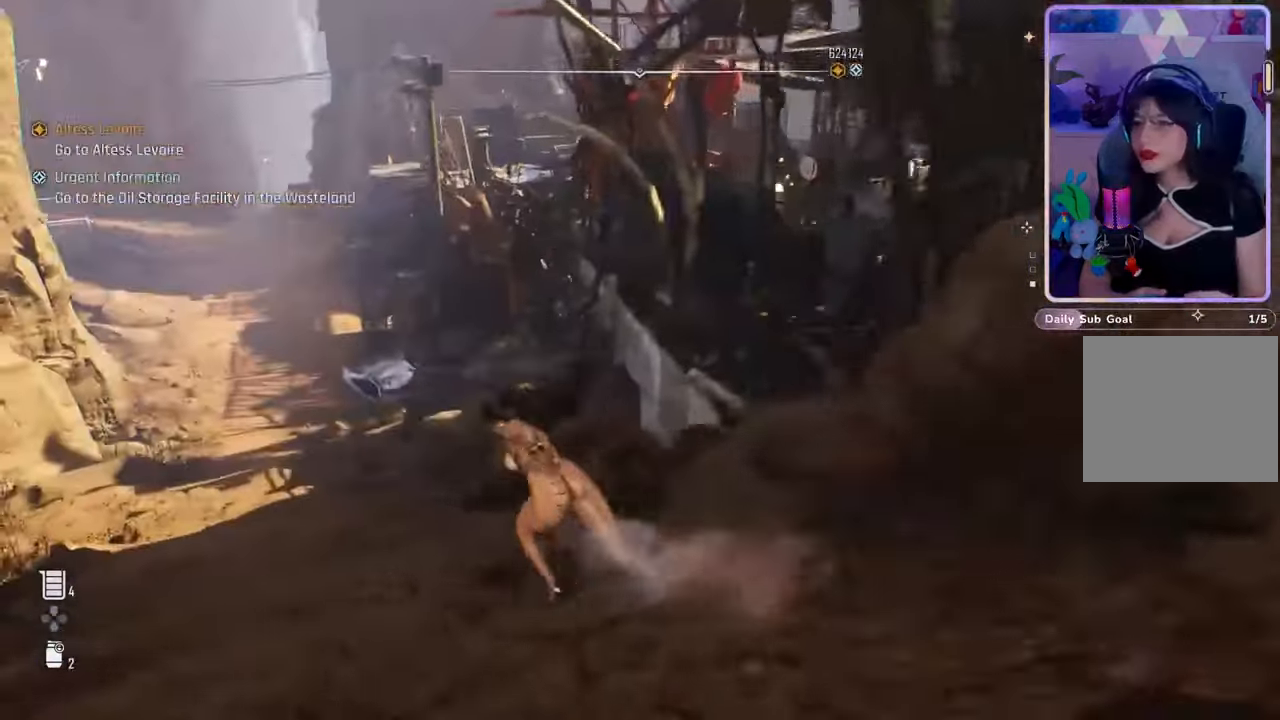
Gameplay with a controller (PlayStation layout); each line is a JSON object with the inputs held at the frame after it. "events" lists button and stick changes between this image and that frame as [ms after this image, input, new state], when the widget could be followed in between. Not read: CROSS.
{"buttons": [], "left_stick": "up-left", "right_stick": "center", "events": []}
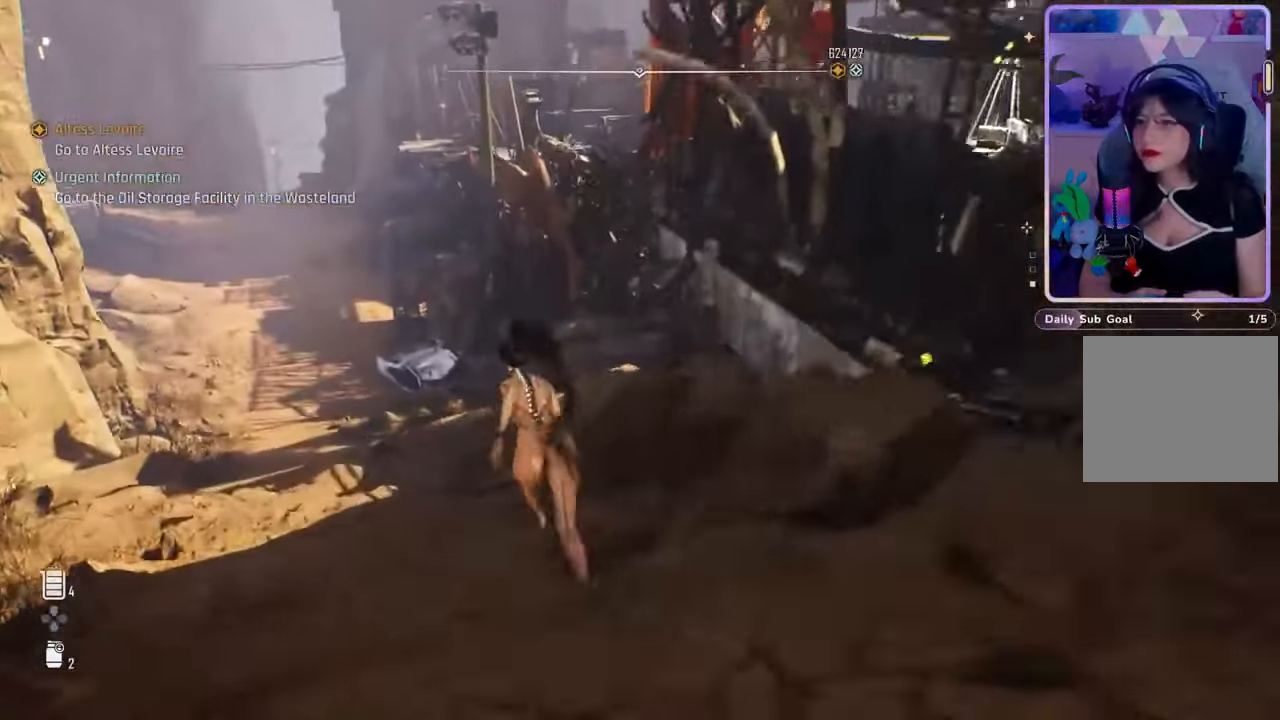
{"buttons": [], "left_stick": "up-left", "right_stick": "center", "events": []}
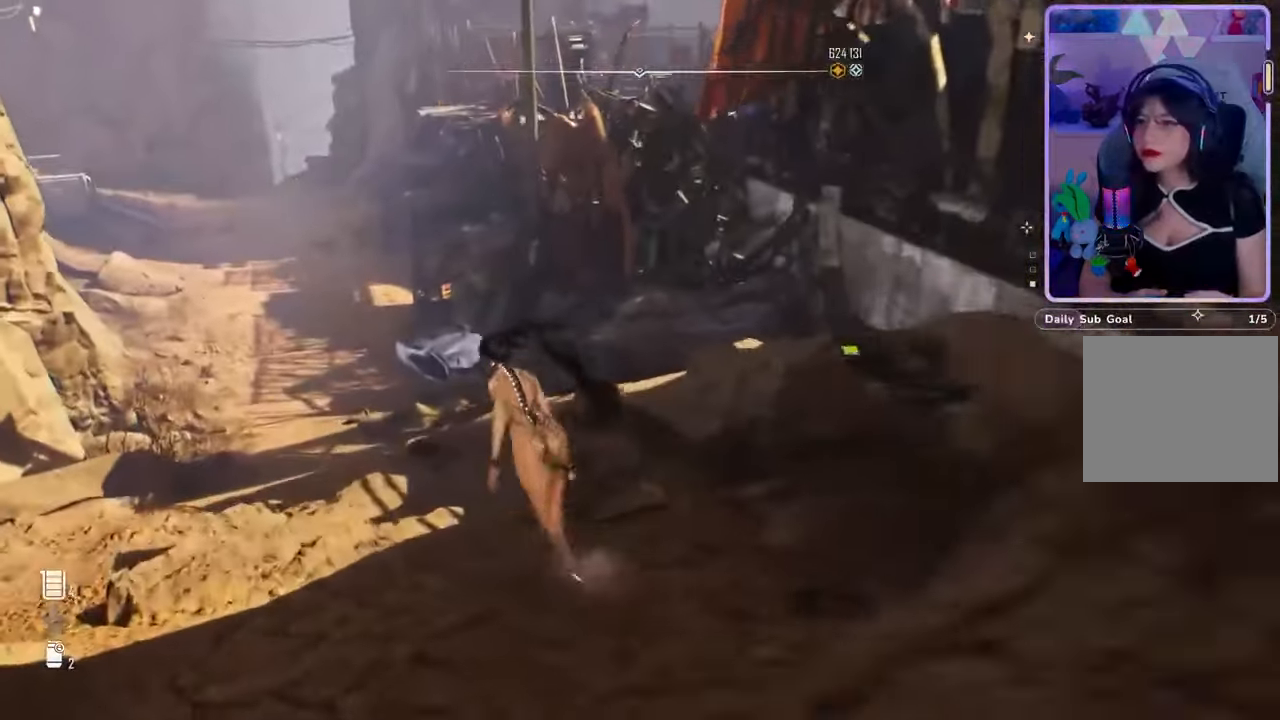
{"buttons": [], "left_stick": "up", "right_stick": "center", "events": [[67, "right_stick", "down-left"], [233, "right_stick", "center"], [367, "left_stick", "up"]]}
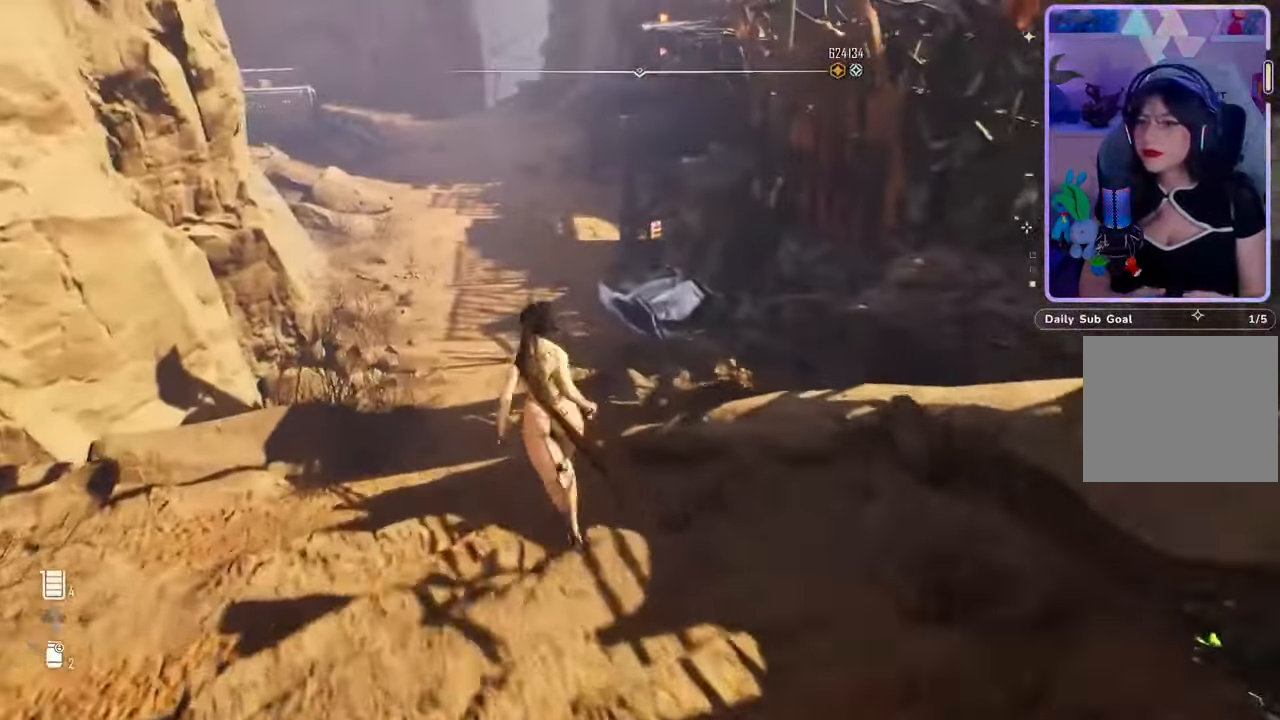
{"buttons": [], "left_stick": "up", "right_stick": "center", "events": []}
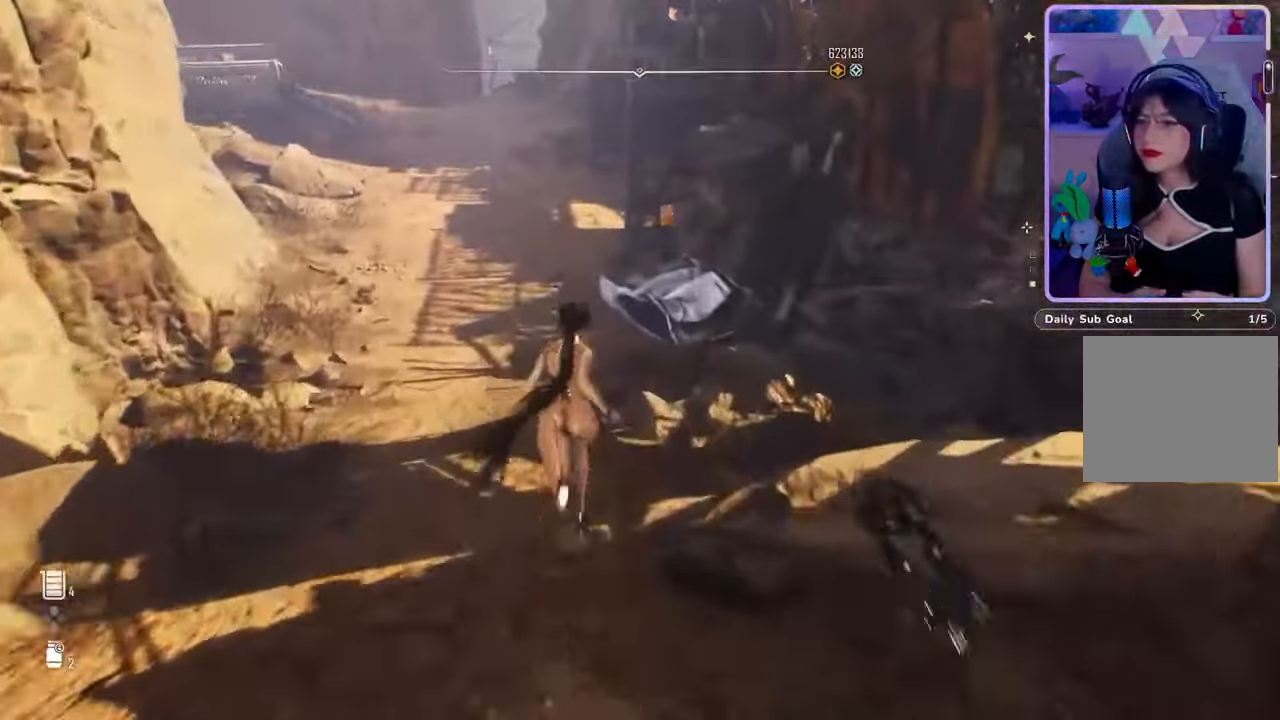
{"buttons": [], "left_stick": "up", "right_stick": "center", "events": [[100, "right_stick", "up-left"], [467, "right_stick", "center"]]}
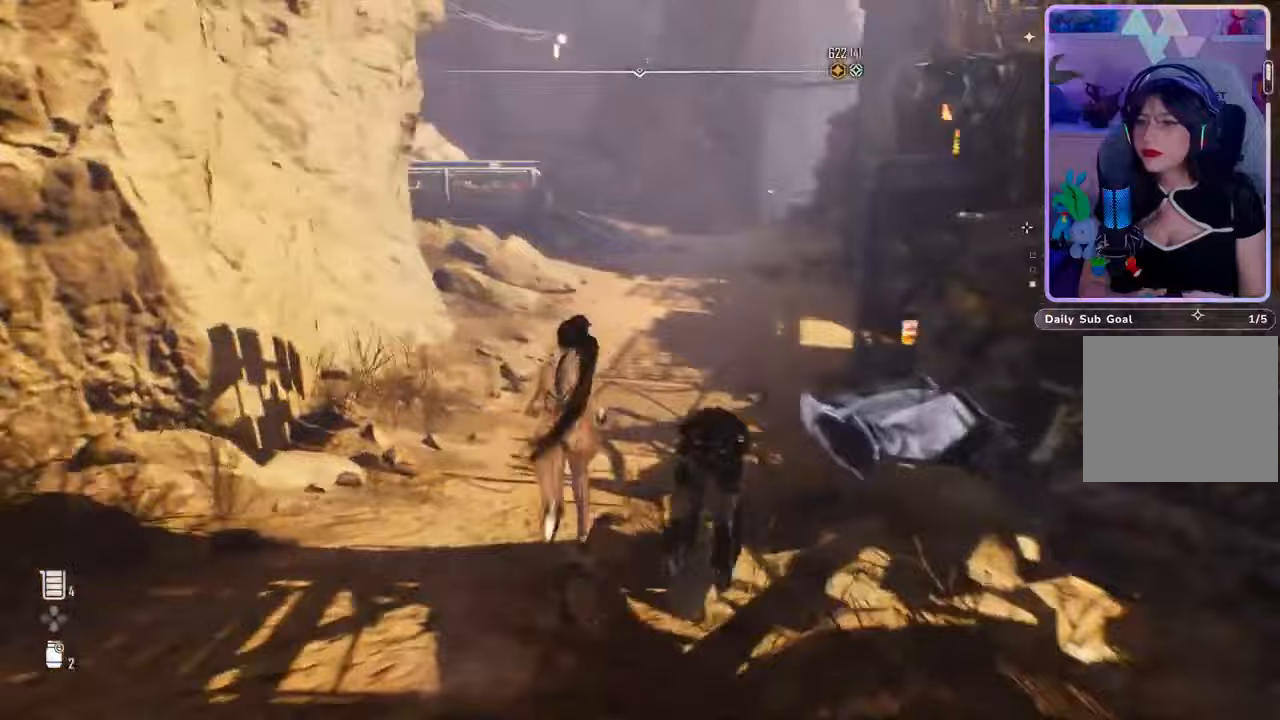
{"buttons": [], "left_stick": "up", "right_stick": "center", "events": []}
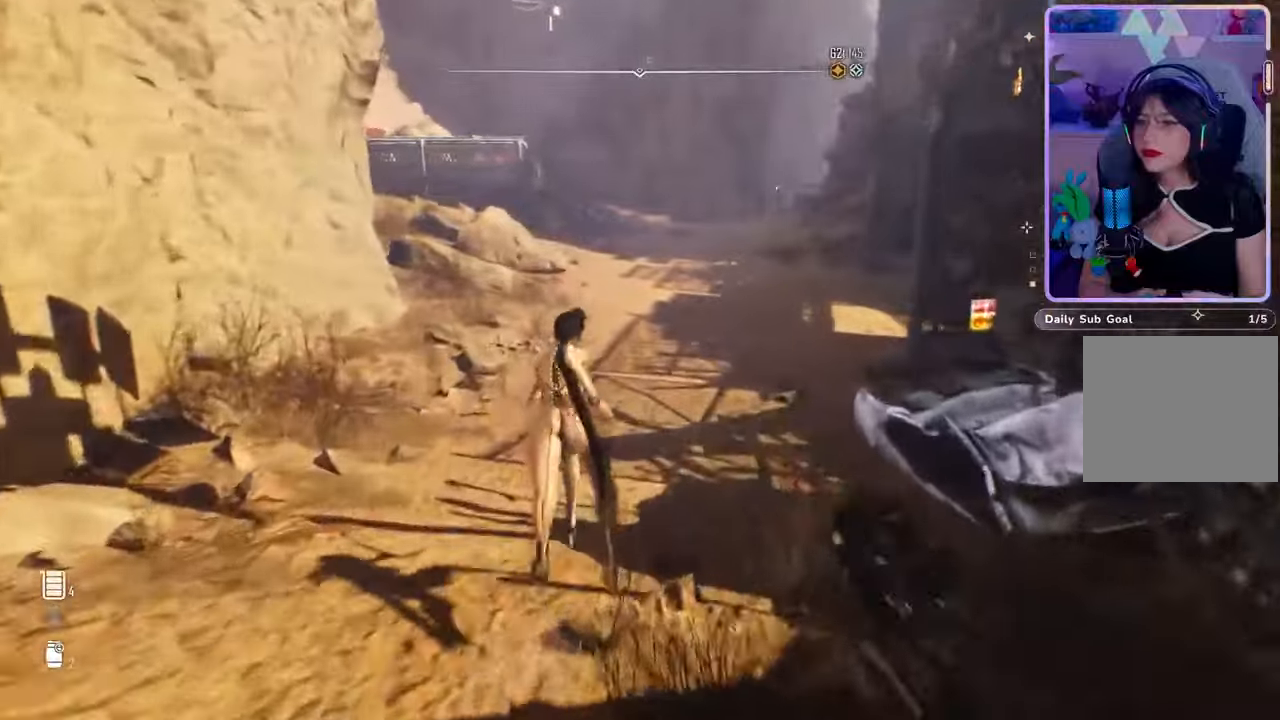
{"buttons": [], "left_stick": "up", "right_stick": "right", "events": [[333, "right_stick", "right"]]}
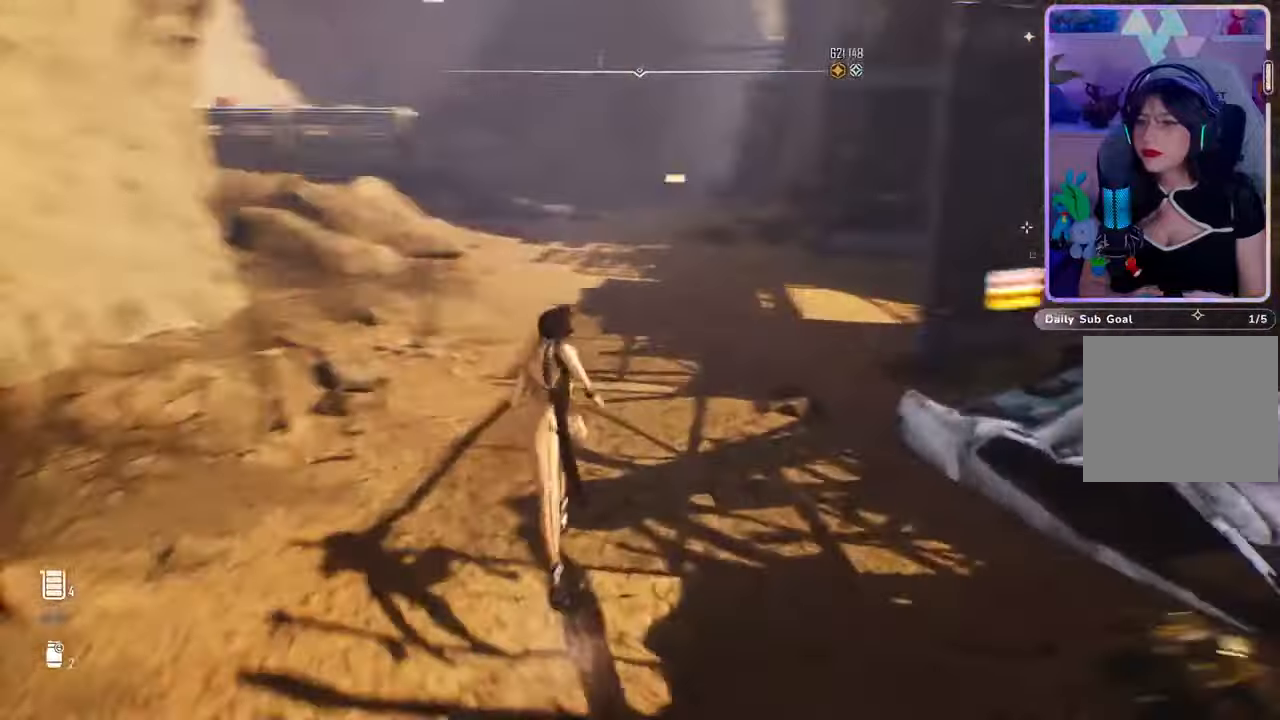
{"buttons": [], "left_stick": "up-left", "right_stick": "right", "events": [[200, "right_stick", "center"], [367, "right_stick", "right"], [500, "left_stick", "up-left"]]}
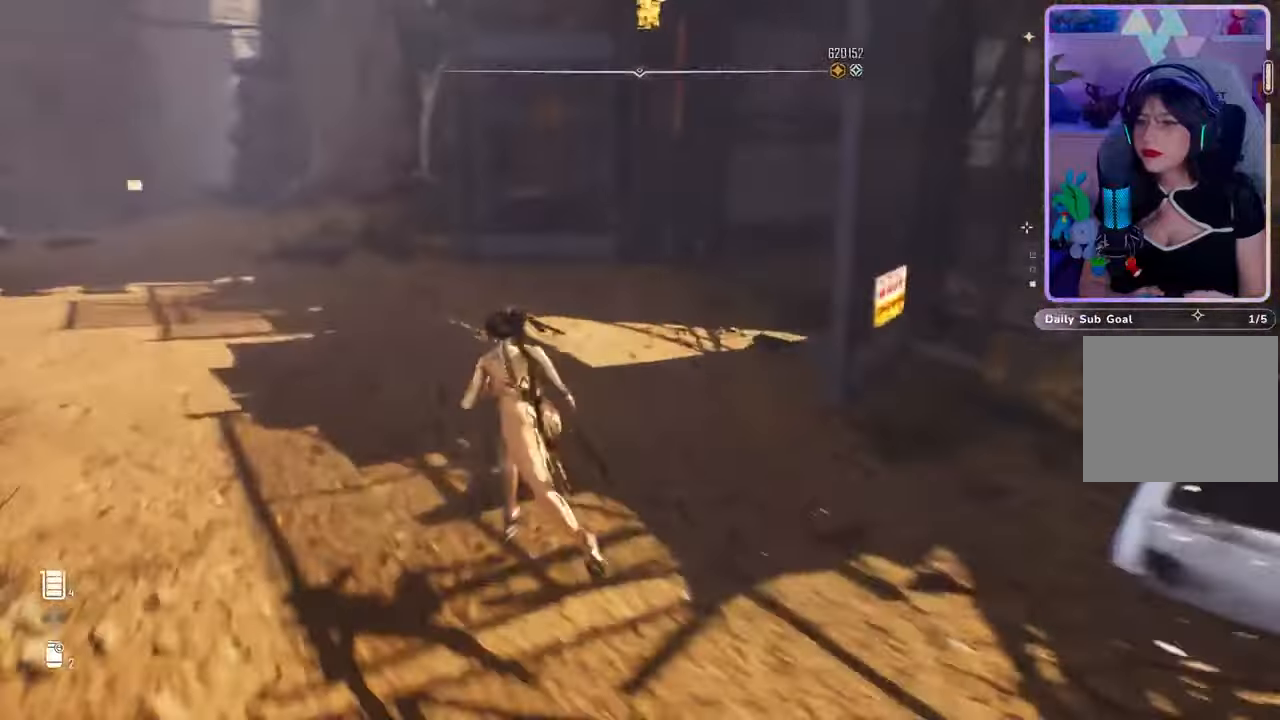
{"buttons": [], "left_stick": "up-left", "right_stick": "center", "events": [[100, "left_stick", "center"], [400, "left_stick", "up-left"], [433, "right_stick", "center"]]}
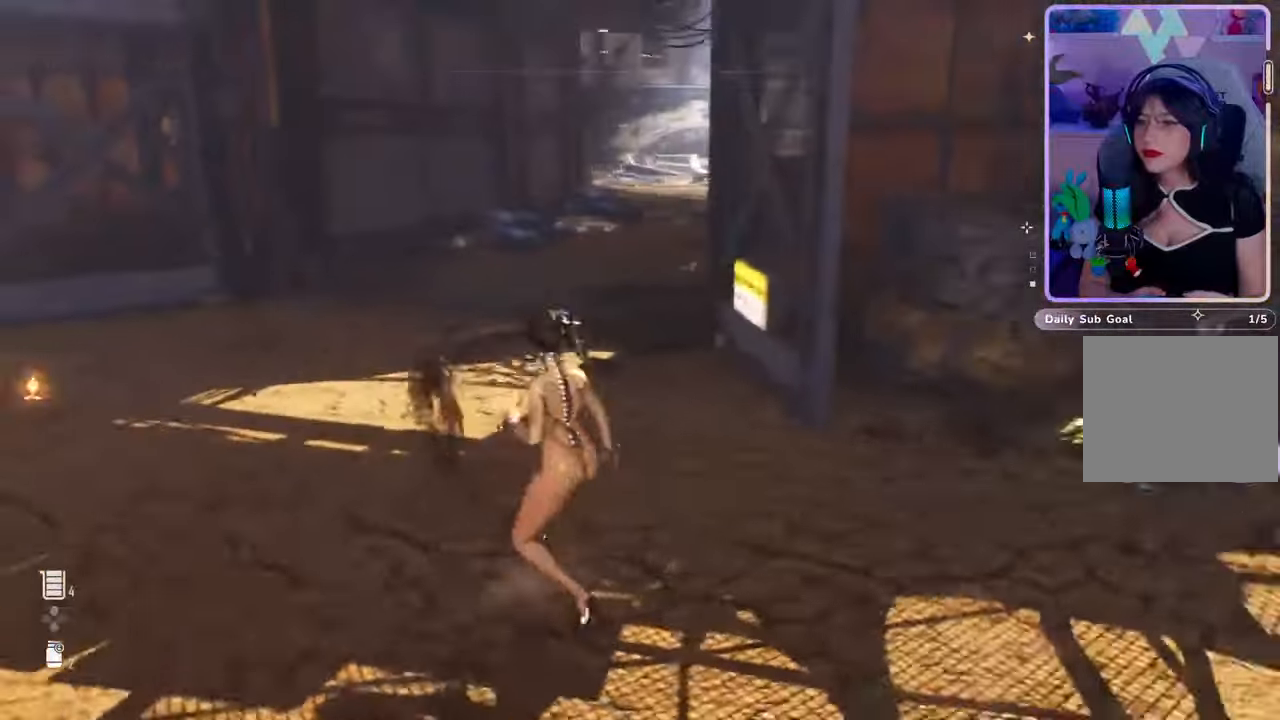
{"buttons": [], "left_stick": "up-left", "right_stick": "right", "events": [[333, "right_stick", "right"]]}
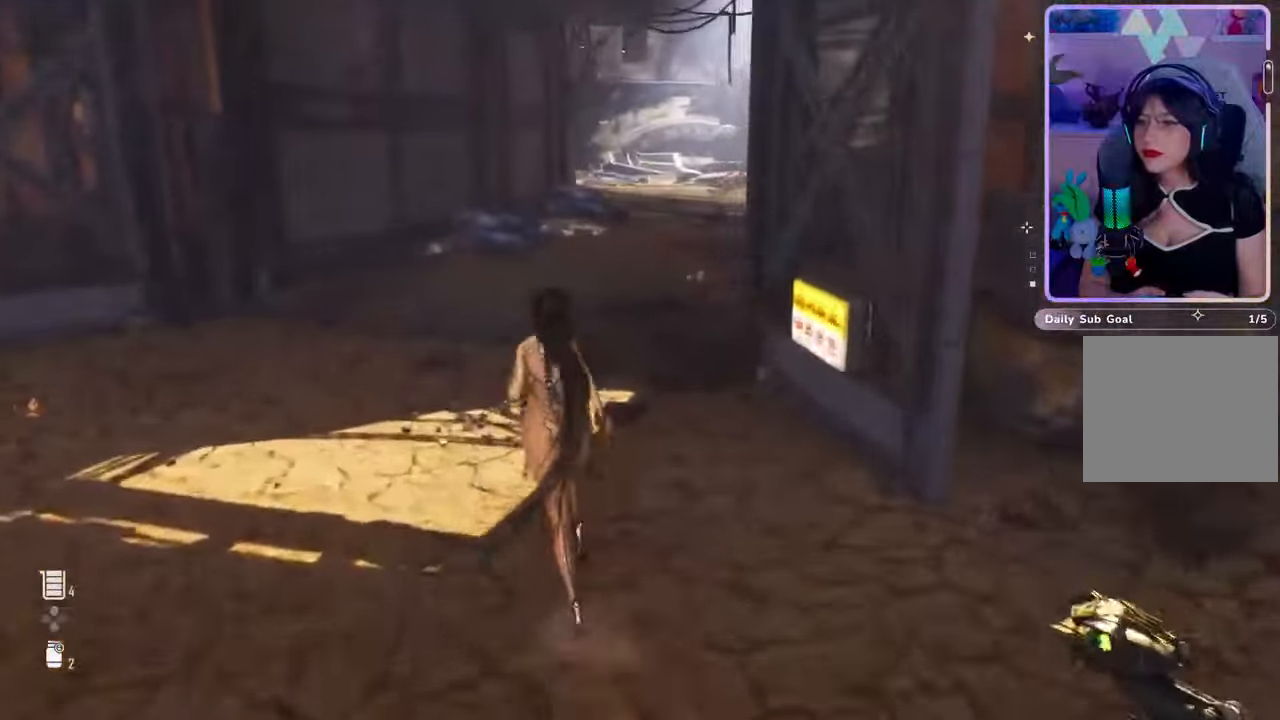
{"buttons": [], "left_stick": "up-left", "right_stick": "right", "events": []}
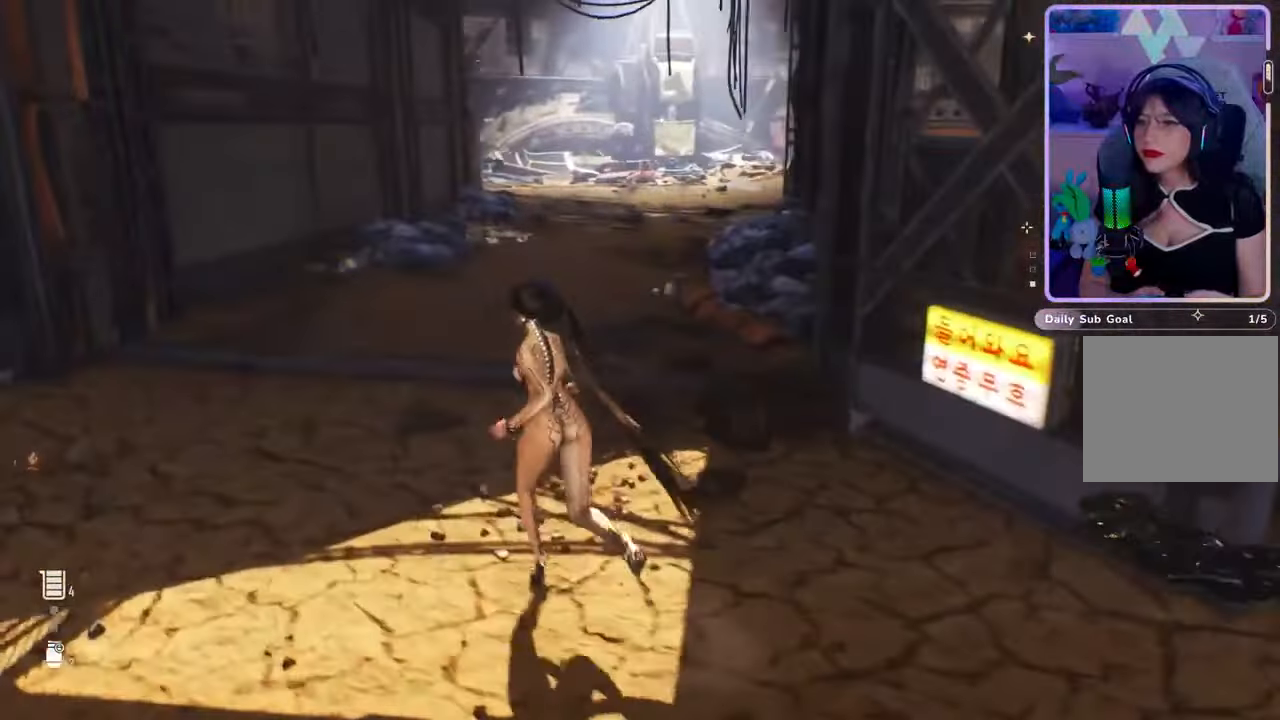
{"buttons": [], "left_stick": "up-left", "right_stick": "right", "events": []}
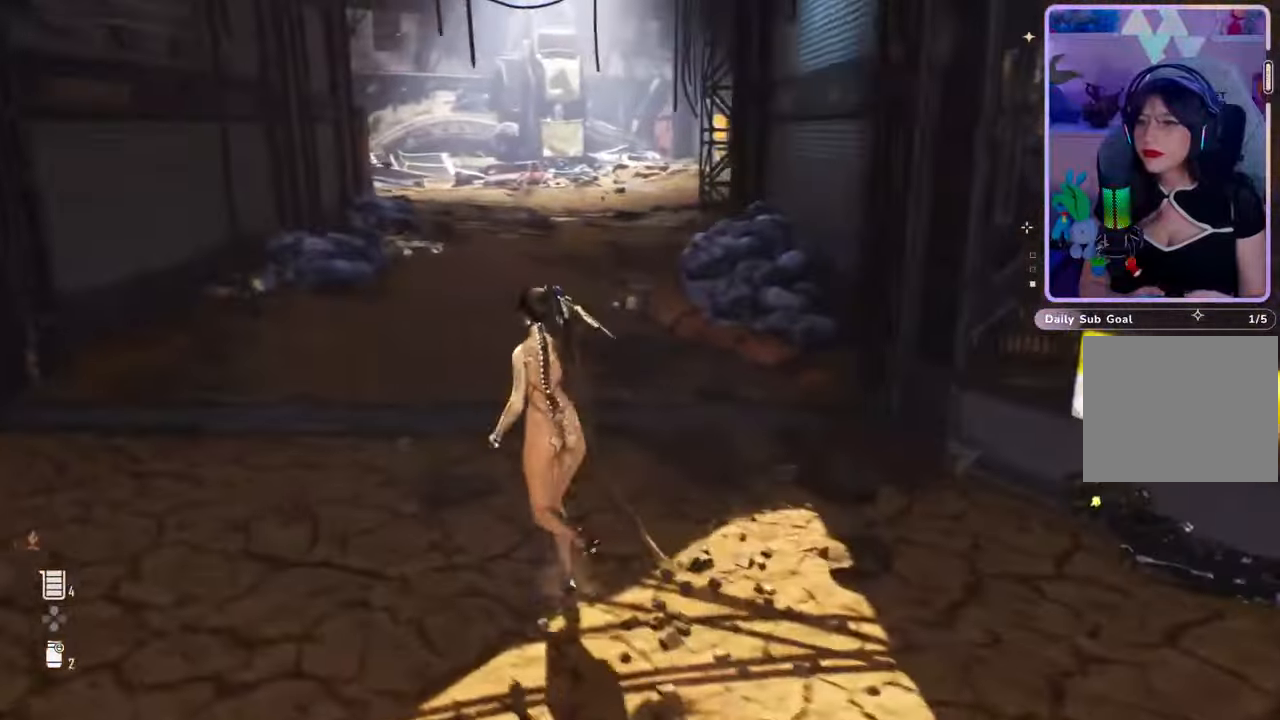
{"buttons": [], "left_stick": "up-left", "right_stick": "center", "events": [[100, "right_stick", "center"]]}
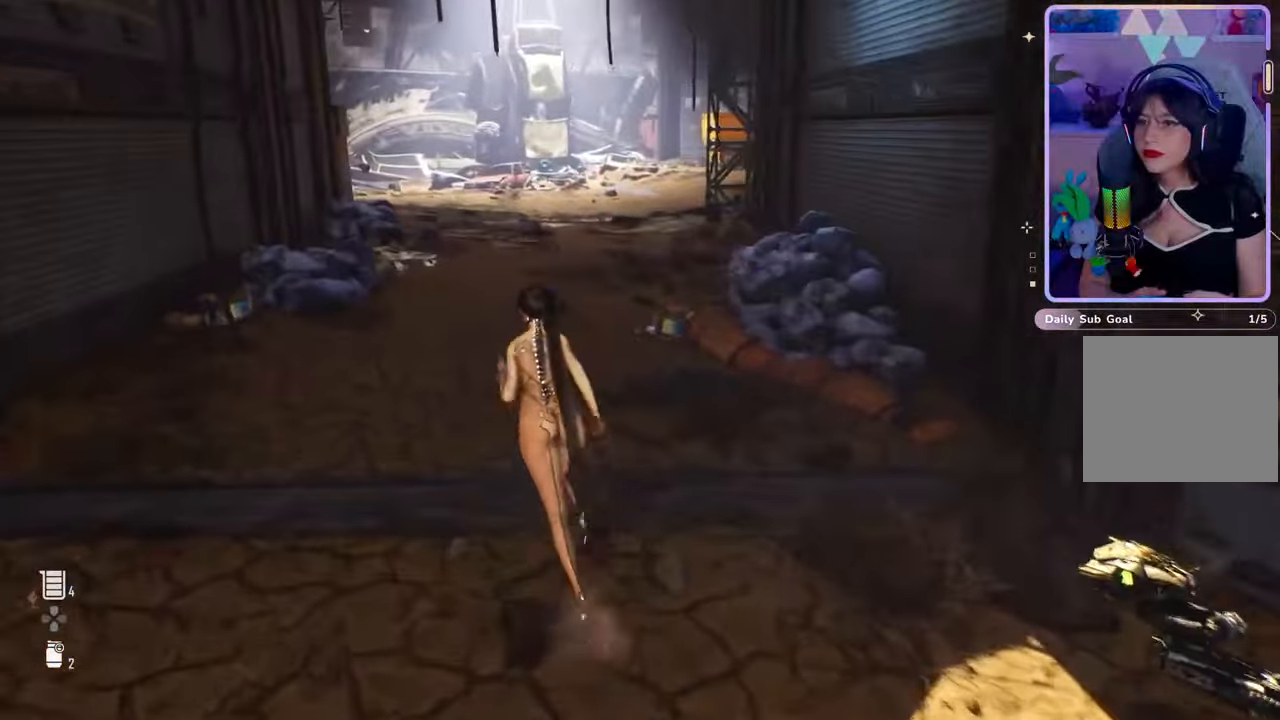
{"buttons": [], "left_stick": "up", "right_stick": "center", "events": [[333, "left_stick", "up"]]}
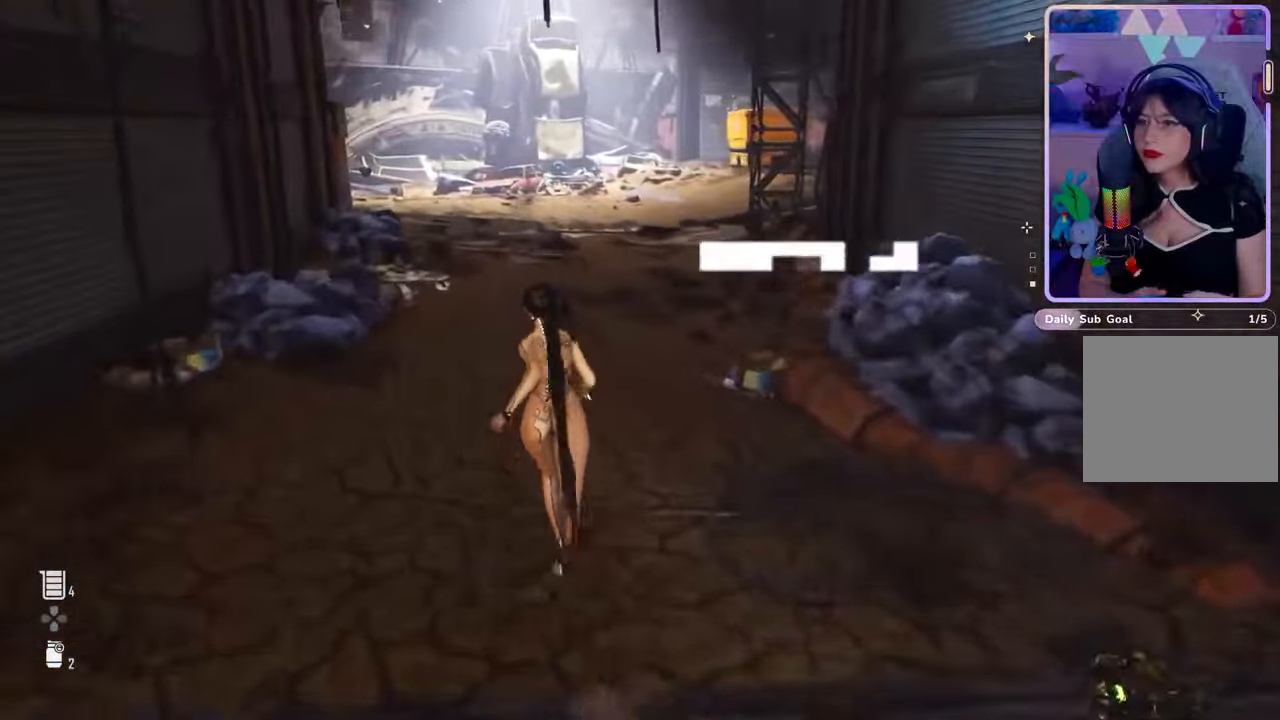
{"buttons": [], "left_stick": "center", "right_stick": "center", "events": [[233, "left_stick", "center"]]}
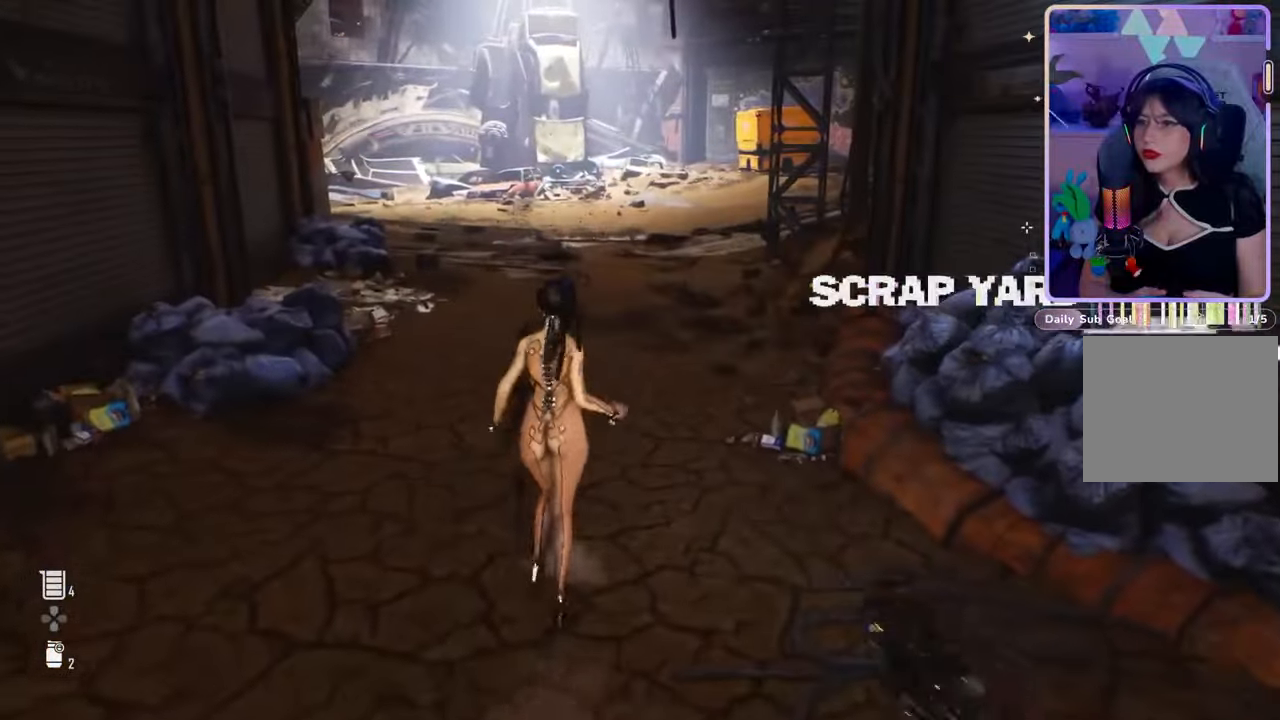
{"buttons": [], "left_stick": "center", "right_stick": "center", "events": []}
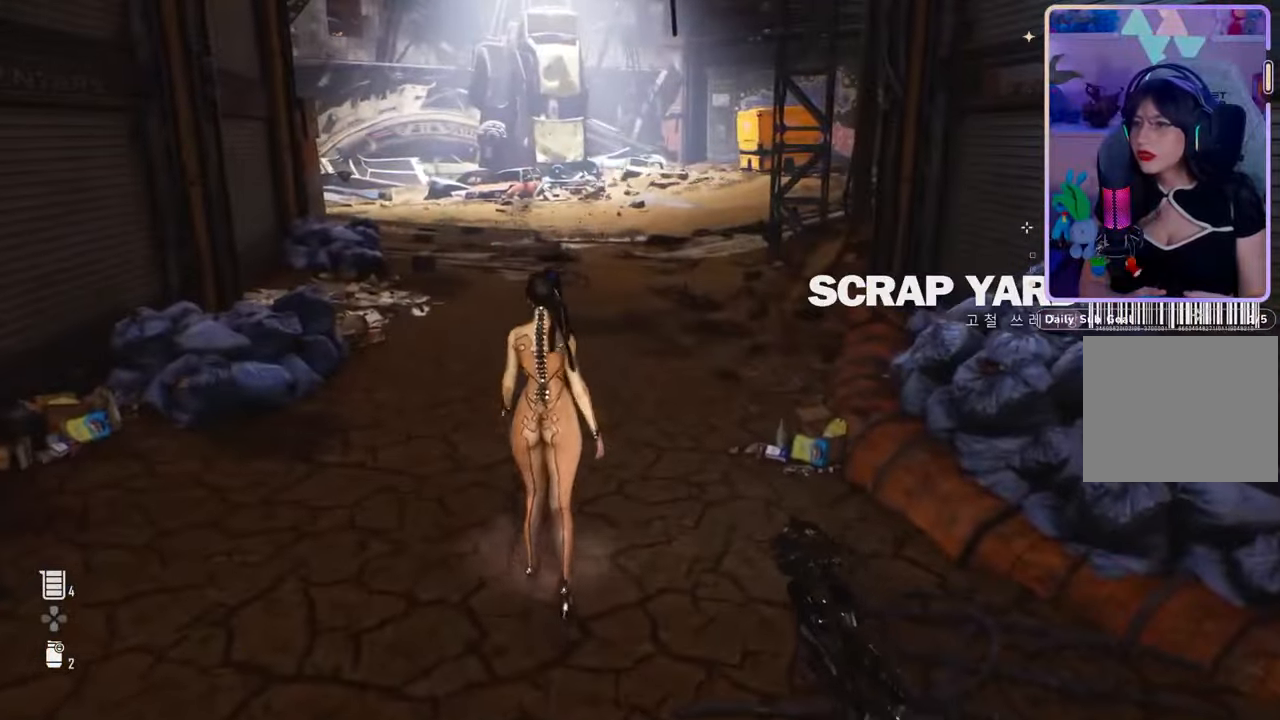
{"buttons": [], "left_stick": "up", "right_stick": "center", "events": [[33, "left_stick", "up-left"], [500, "left_stick", "up"]]}
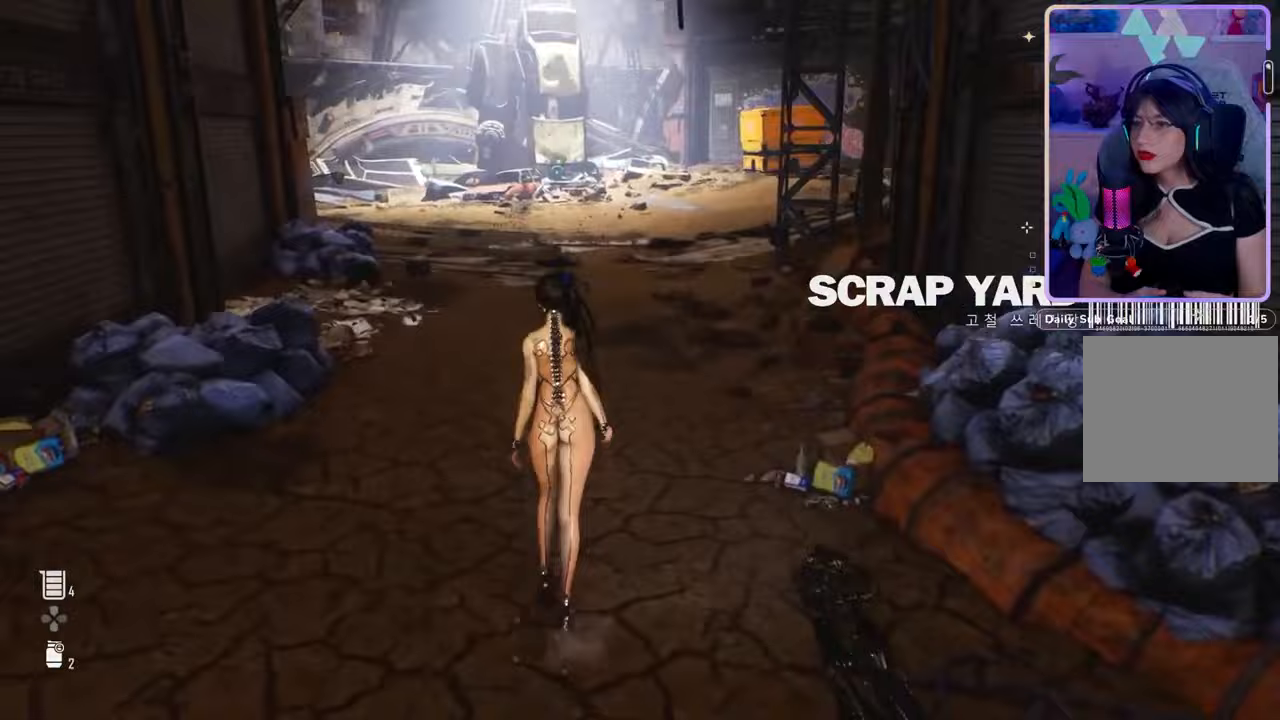
{"buttons": [], "left_stick": "up", "right_stick": "center", "events": []}
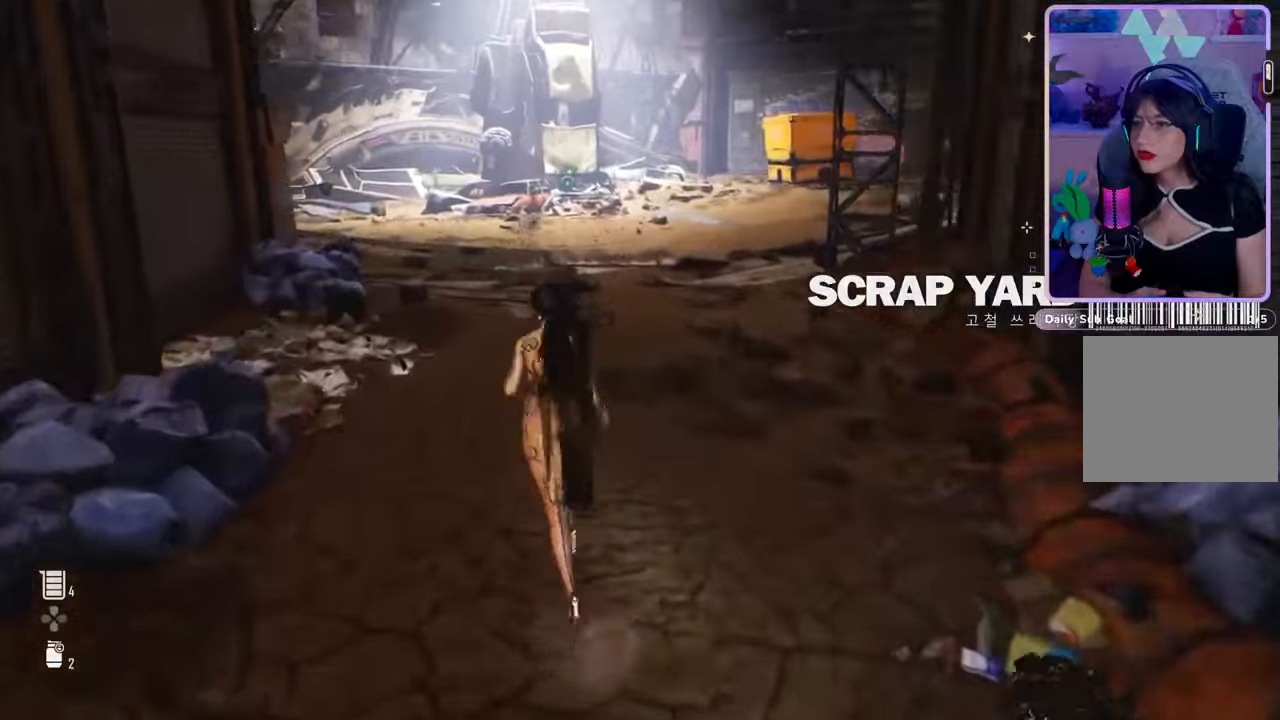
{"buttons": [], "left_stick": "up", "right_stick": "center", "events": [[267, "right_stick", "right"], [467, "right_stick", "center"]]}
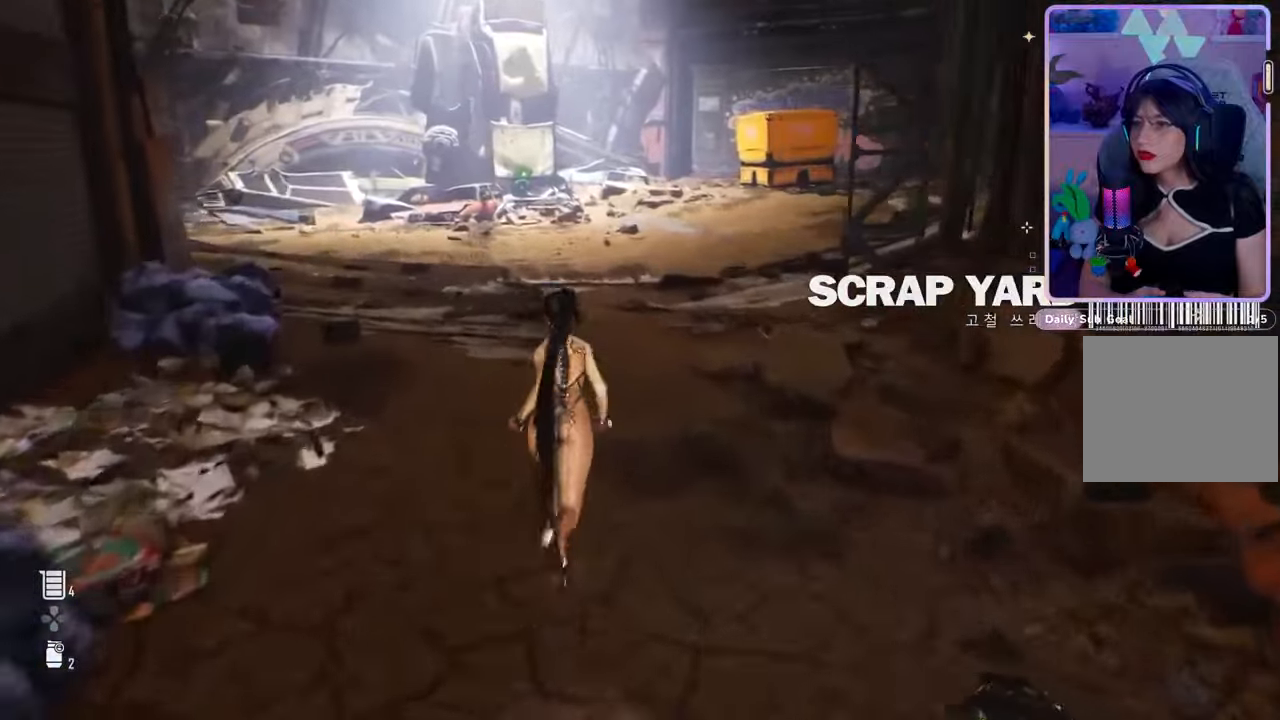
{"buttons": [], "left_stick": "up", "right_stick": "center", "events": []}
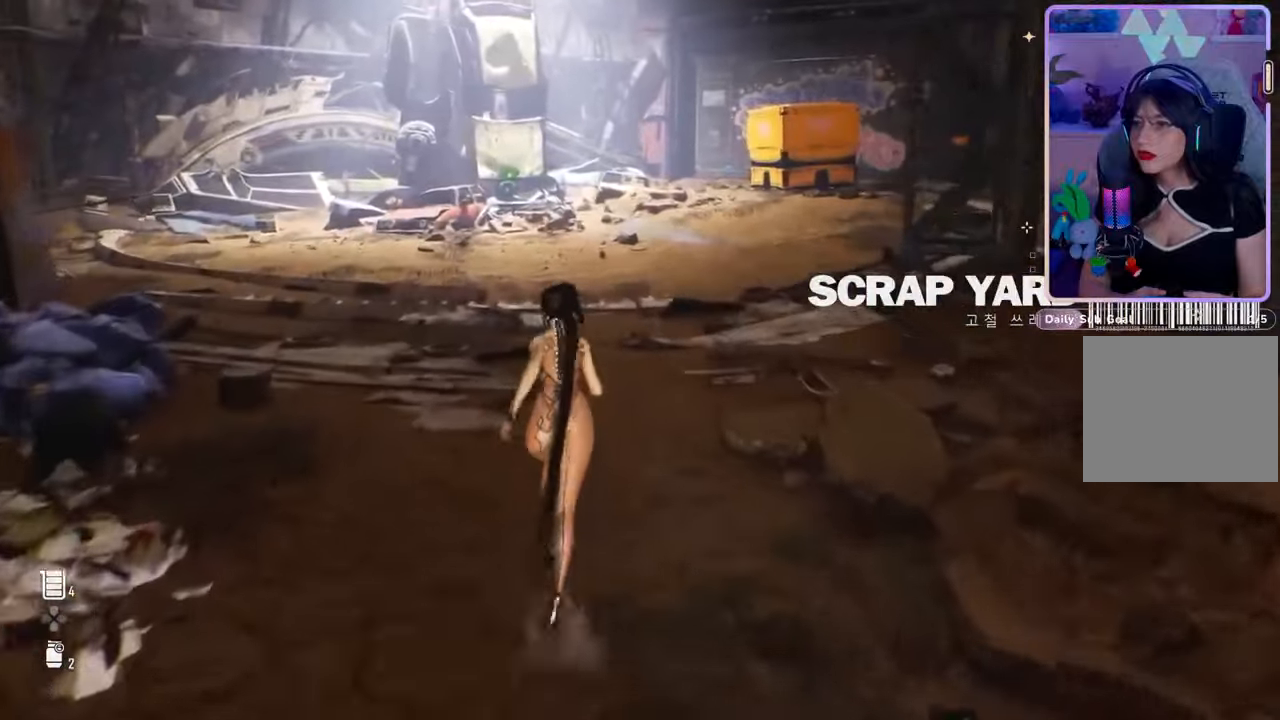
{"buttons": [], "left_stick": "up", "right_stick": "center", "events": []}
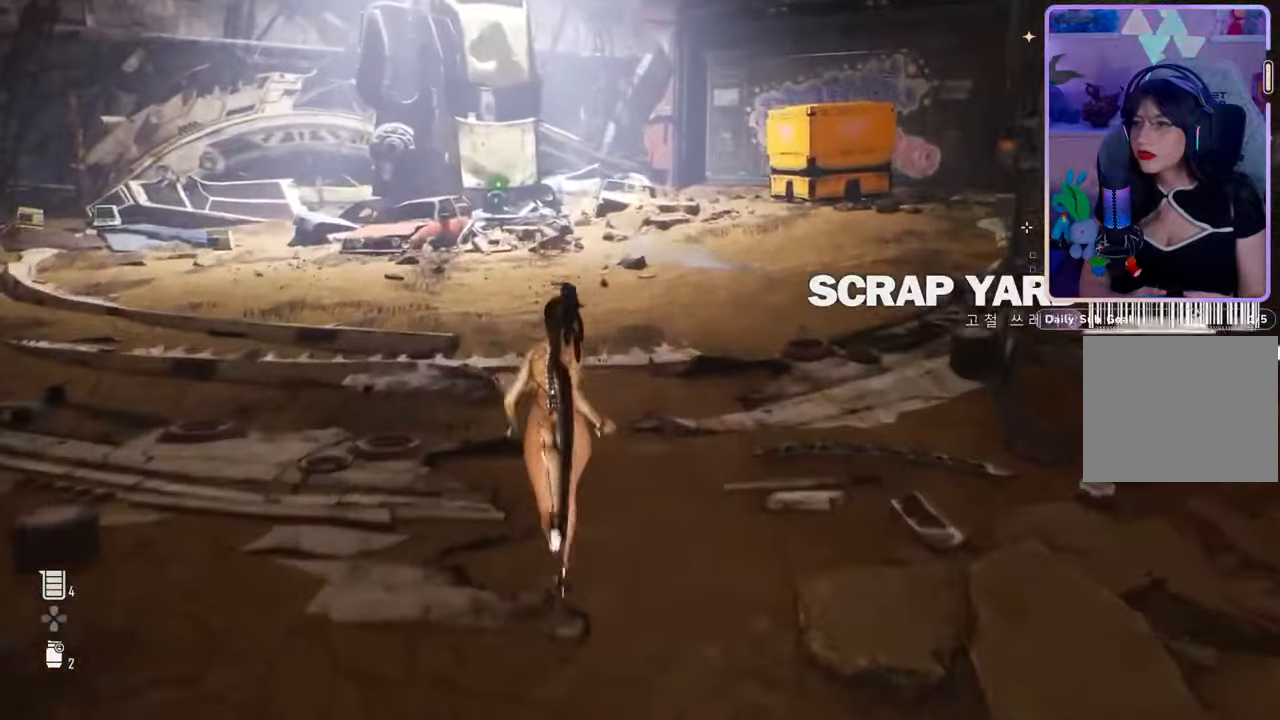
{"buttons": [], "left_stick": "up", "right_stick": "center", "events": [[167, "right_stick", "left"], [333, "right_stick", "center"]]}
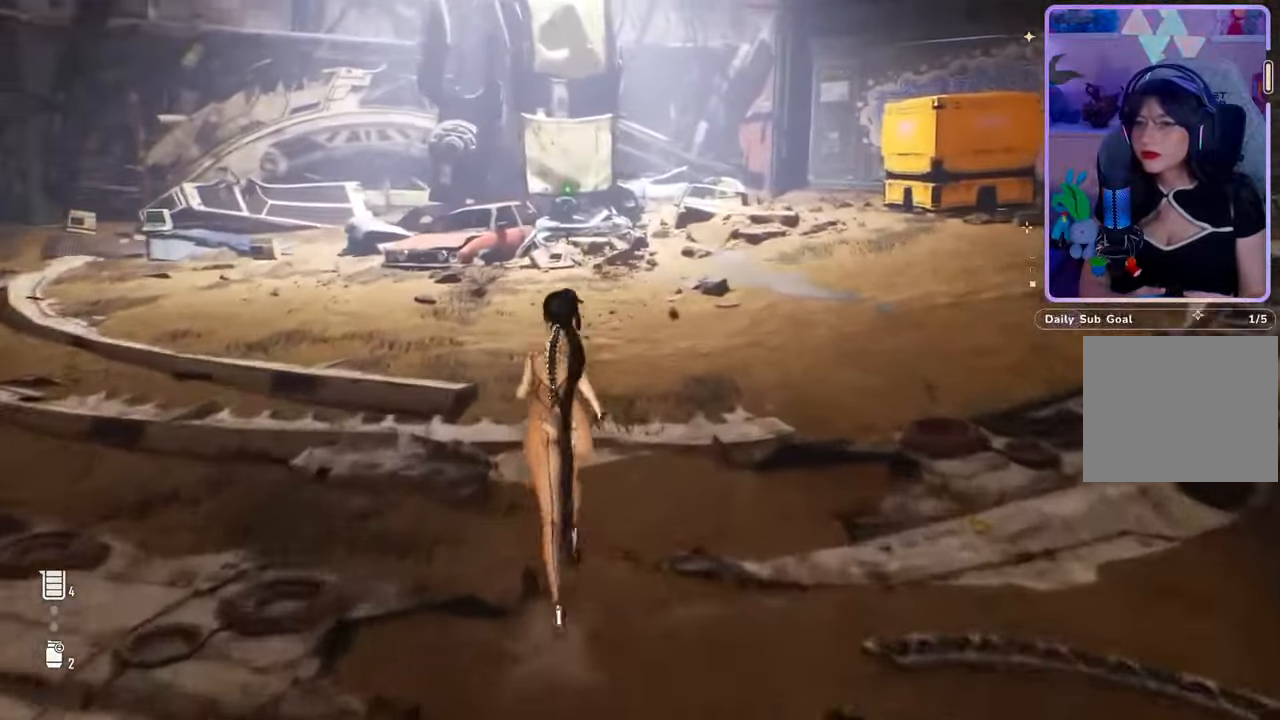
{"buttons": [], "left_stick": "up", "right_stick": "center", "events": []}
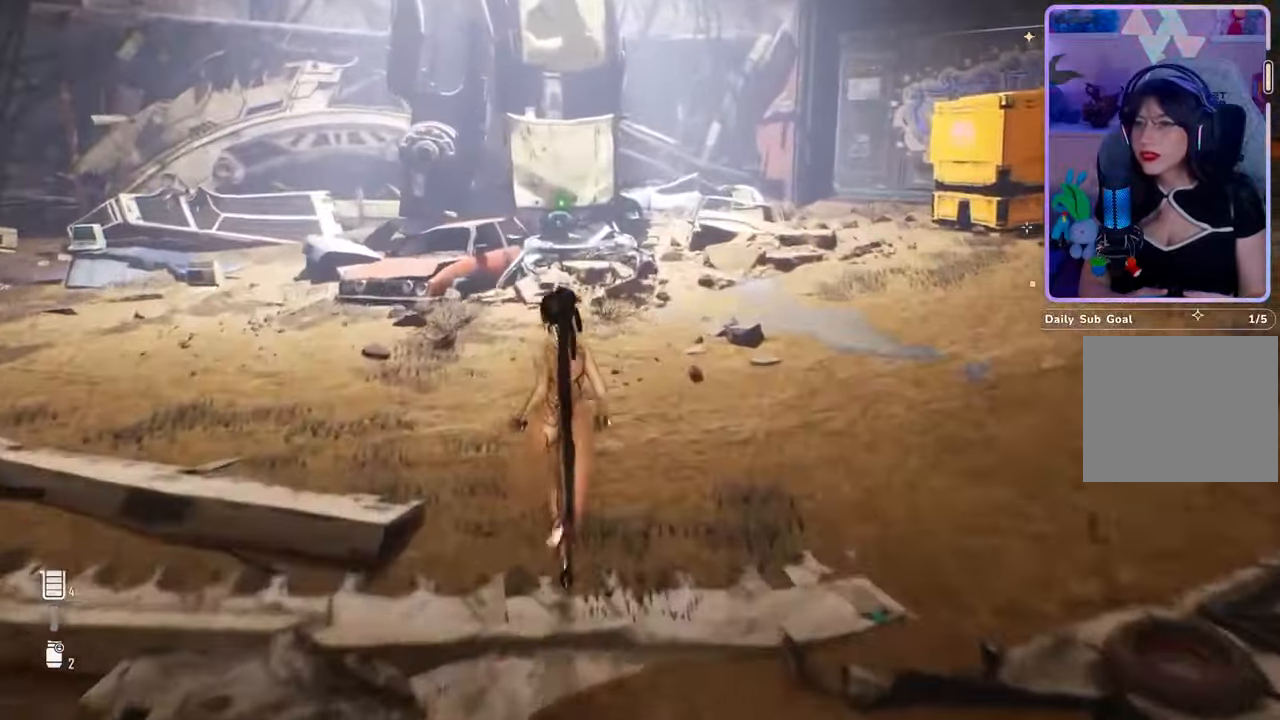
{"buttons": [], "left_stick": "up", "right_stick": "center", "events": [[33, "right_stick", "down-left"], [167, "right_stick", "center"]]}
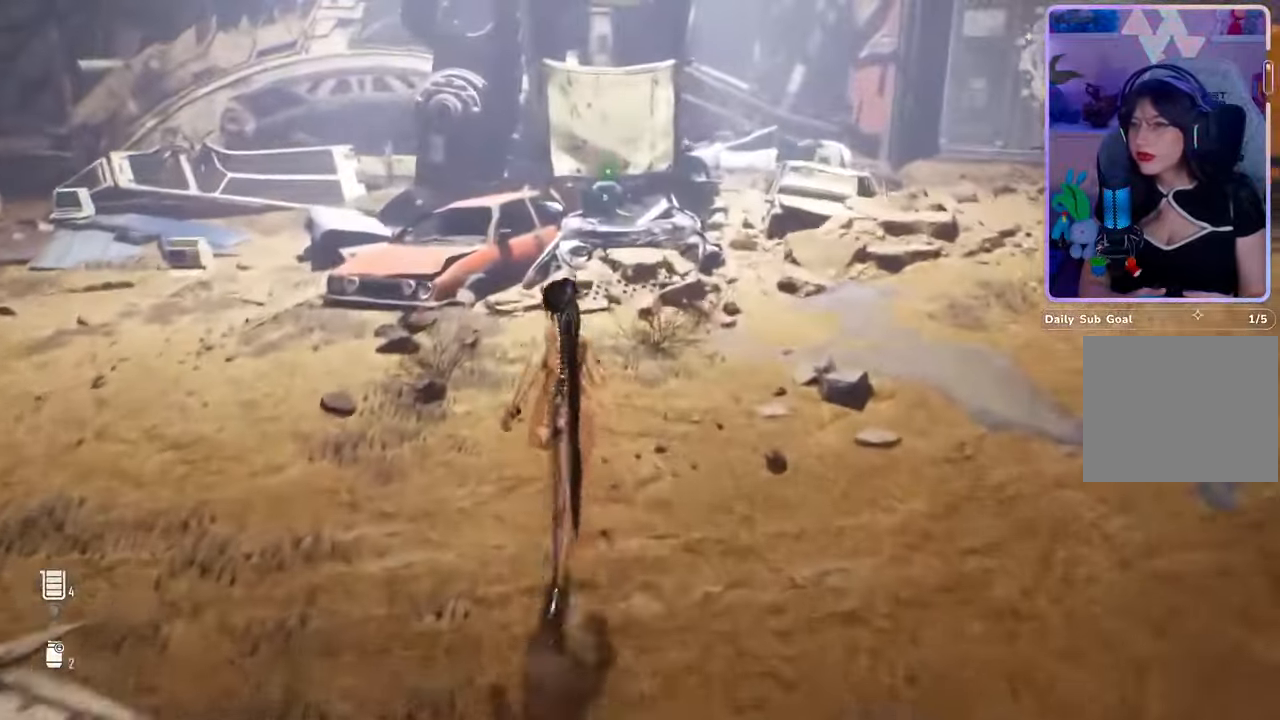
{"buttons": [], "left_stick": "up", "right_stick": "center", "events": [[133, "L2", "down"], [200, "L2", "up"]]}
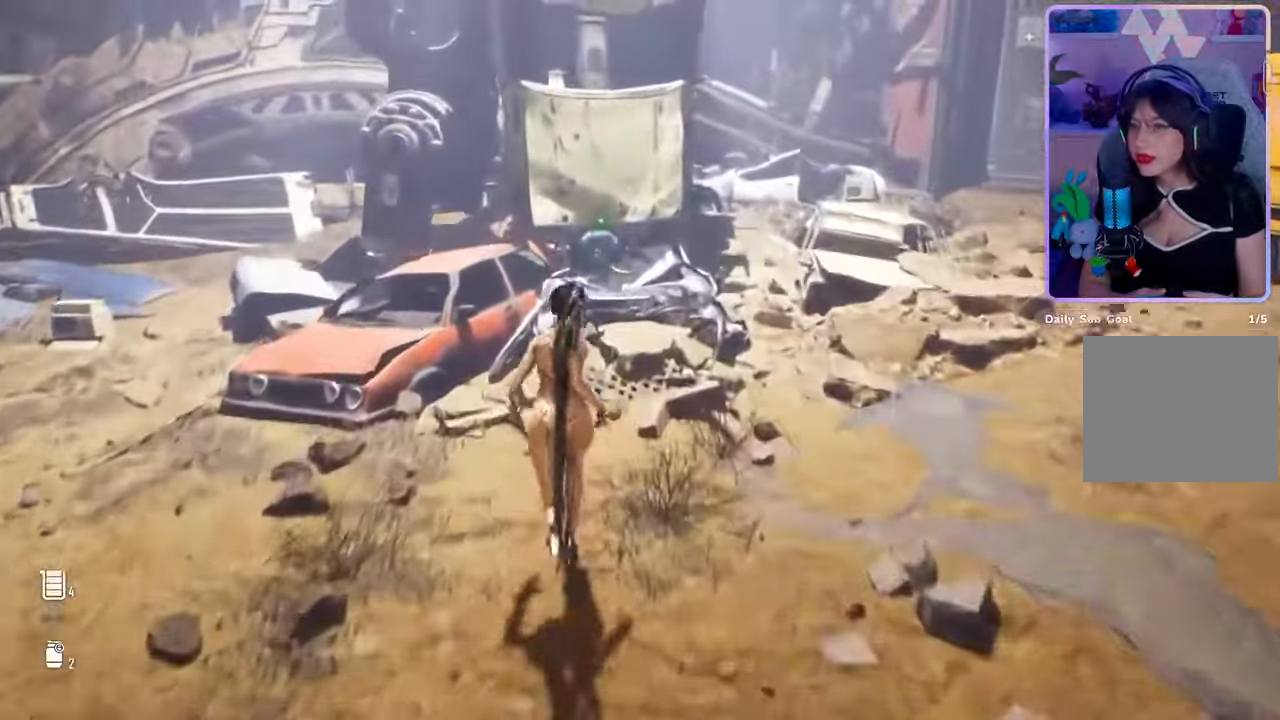
{"buttons": [], "left_stick": "center", "right_stick": "center", "events": [[67, "right_stick", "down"], [200, "right_stick", "center"], [467, "left_stick", "center"]]}
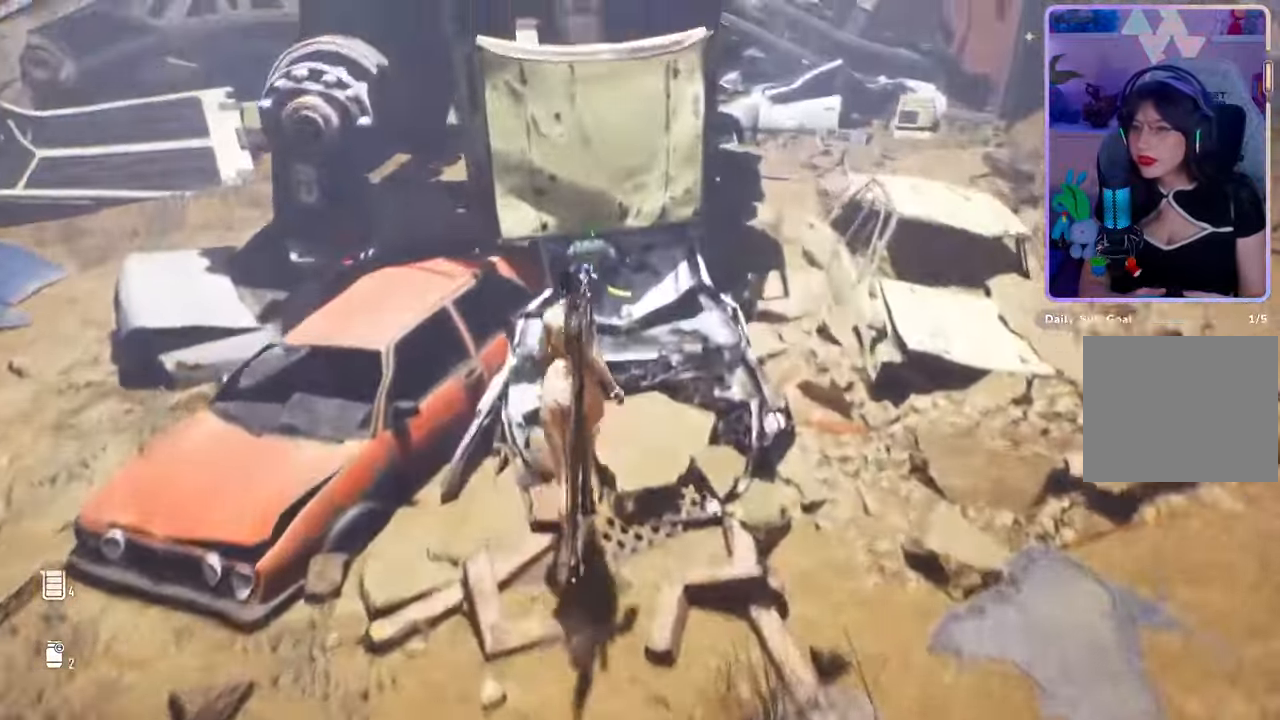
{"buttons": [], "left_stick": "center", "right_stick": "down-left", "events": [[400, "right_stick", "down-left"]]}
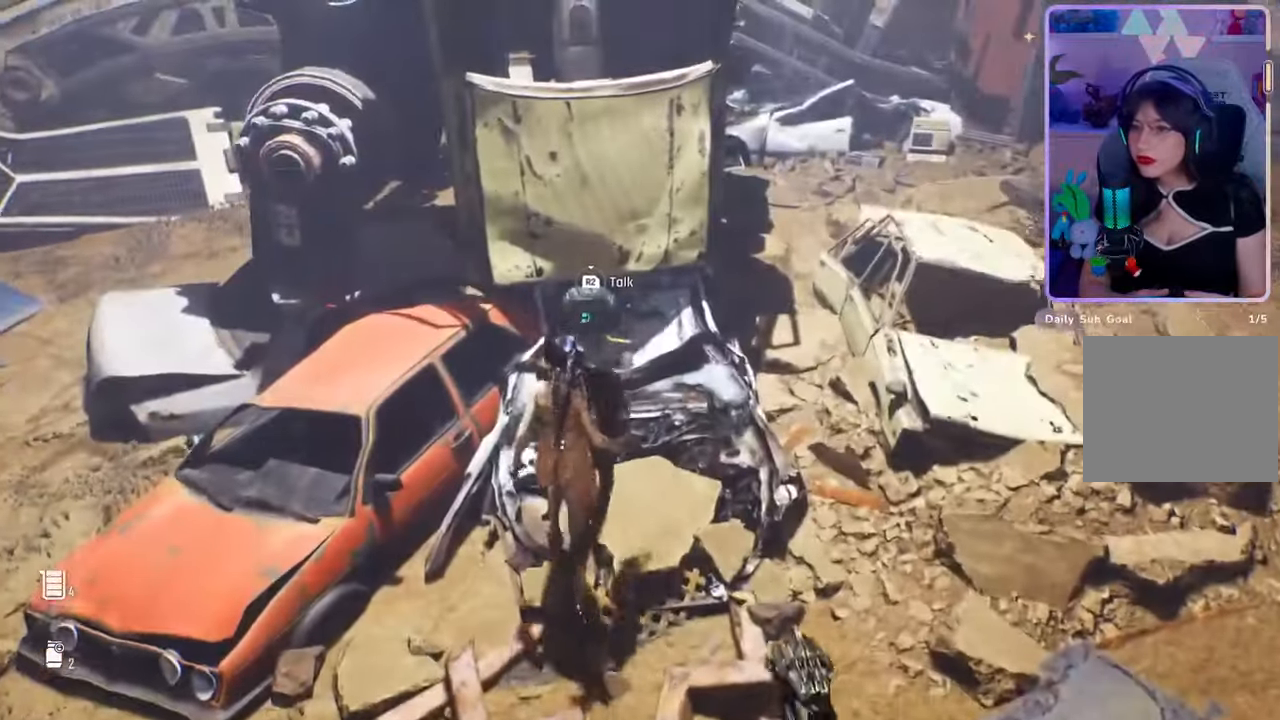
{"buttons": [], "left_stick": "center", "right_stick": "center", "events": [[67, "right_stick", "center"]]}
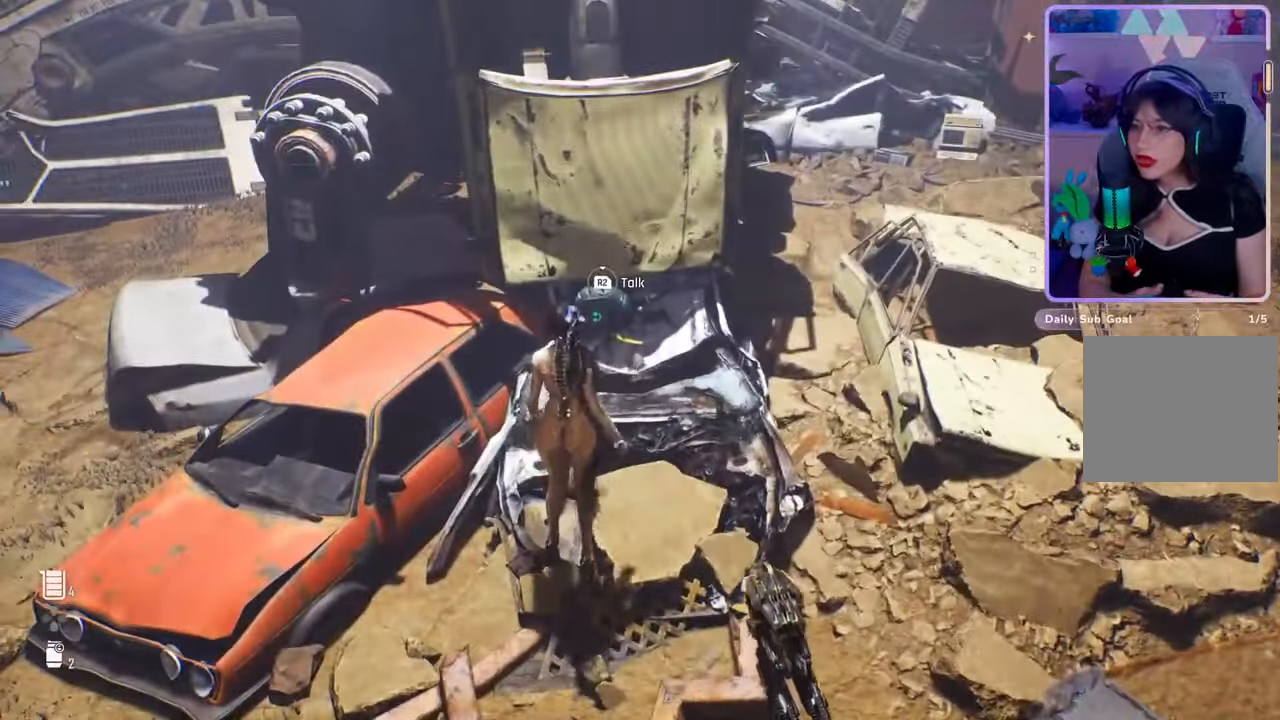
{"buttons": ["R2"], "left_stick": "center", "right_stick": "center", "events": [[133, "R2", "down"]]}
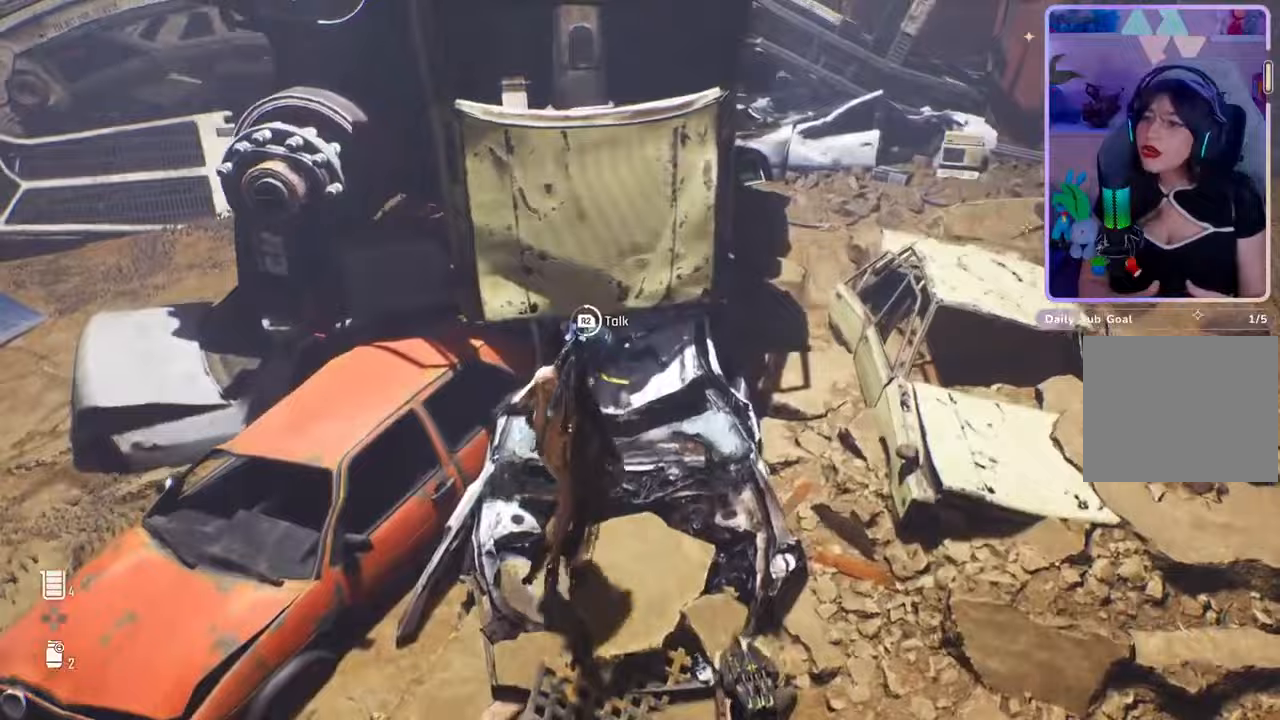
{"buttons": [], "left_stick": "center", "right_stick": "center", "events": [[433, "R2", "up"]]}